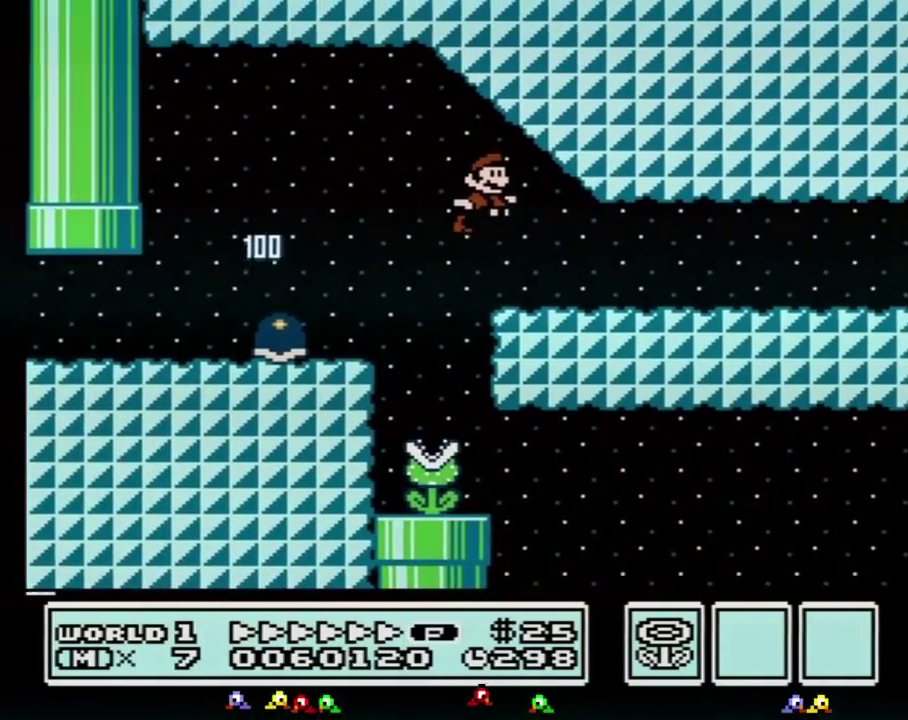
Gameplay with a controller (Nintendo layout); each line is a JSON object with the inputs held at the frame after it. "events" lists button and stick changes between this image and that frame as [ms after this image, input, new state], when the widget could be followed in between. Not read: L3 R3.
{"buttons": ["B", "DPAD_RIGHT"], "events": []}
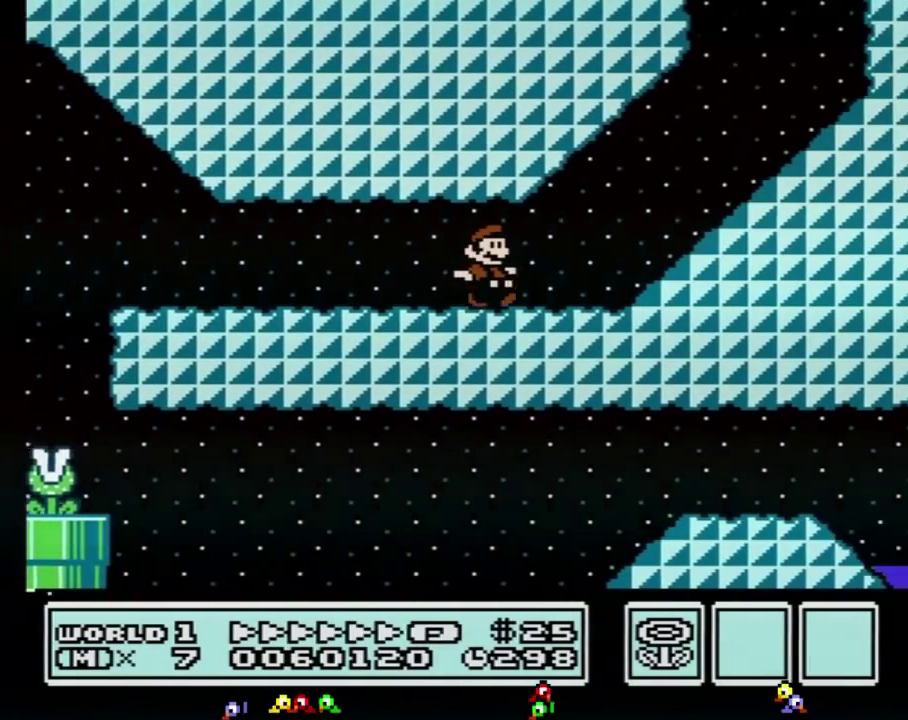
{"buttons": ["B", "DPAD_RIGHT"], "events": [[217, "A", "down"], [283, "A", "up"]]}
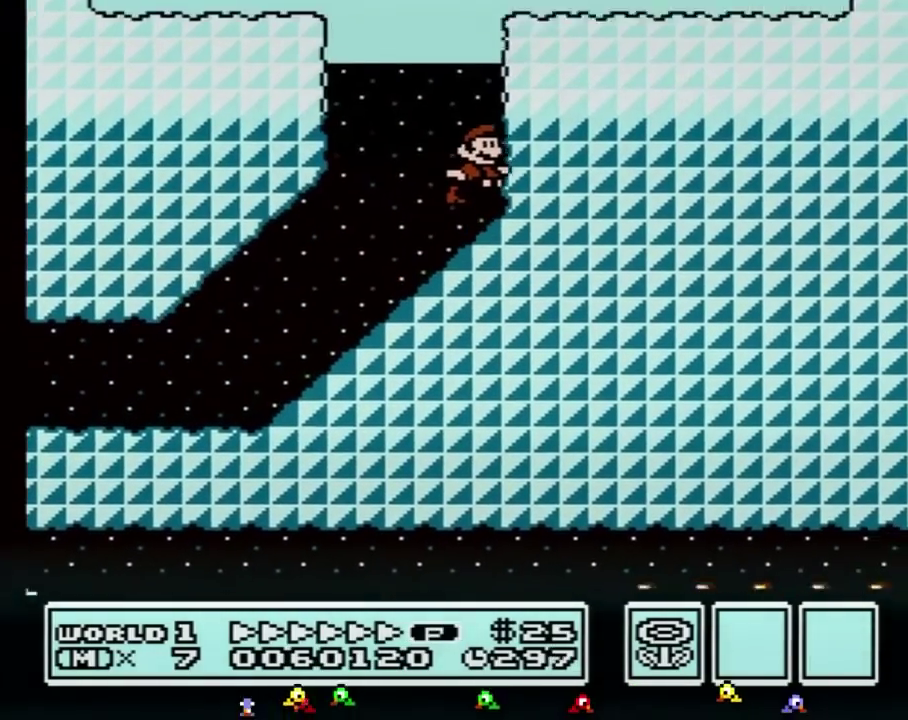
{"buttons": ["A", "B", "DPAD_RIGHT"], "events": [[33, "A", "down"]]}
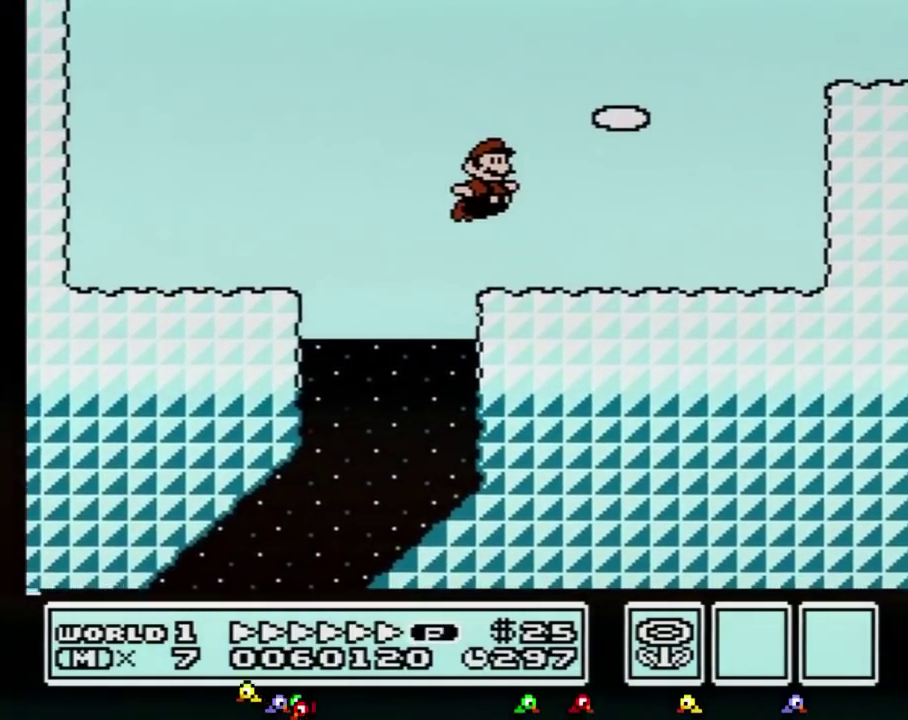
{"buttons": ["A", "B", "DPAD_RIGHT"], "events": [[150, "A", "up"], [383, "A", "down"]]}
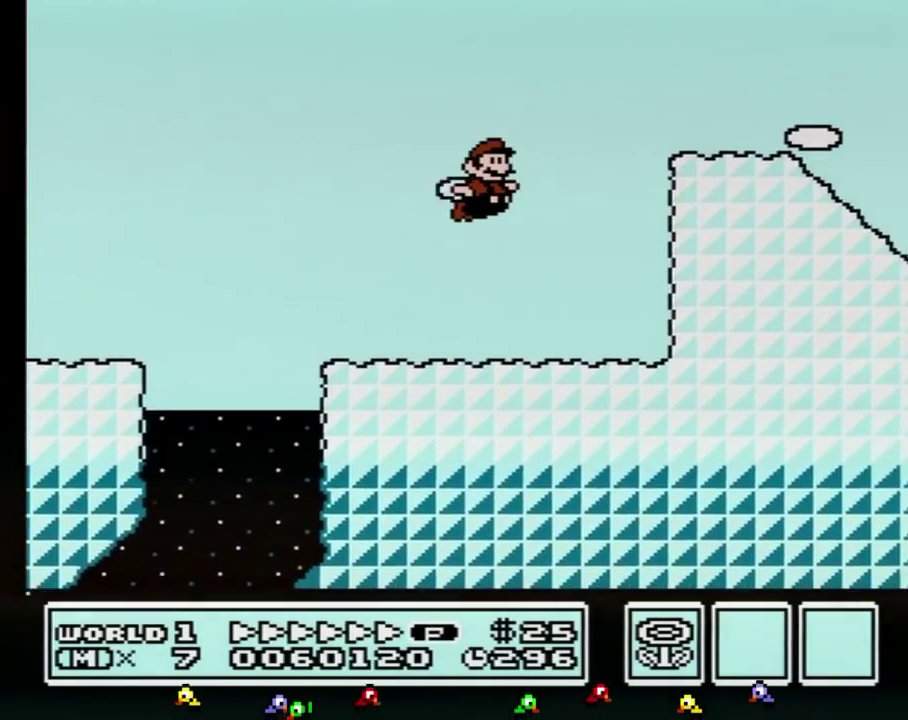
{"buttons": ["B", "DPAD_RIGHT"], "events": [[217, "A", "up"]]}
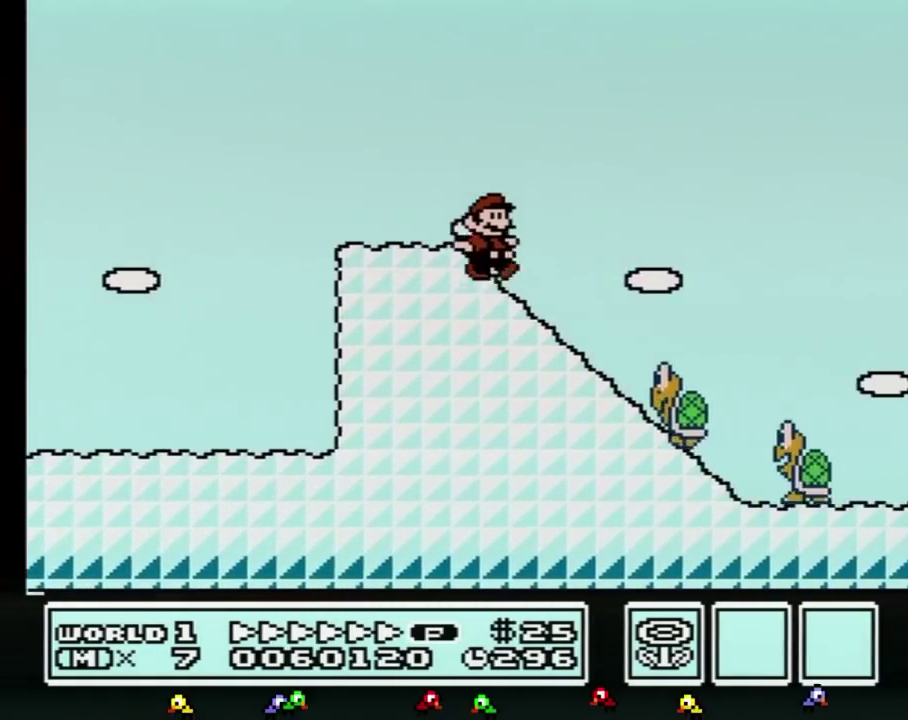
{"buttons": ["A", "B", "DPAD_RIGHT"], "events": [[117, "A", "down"]]}
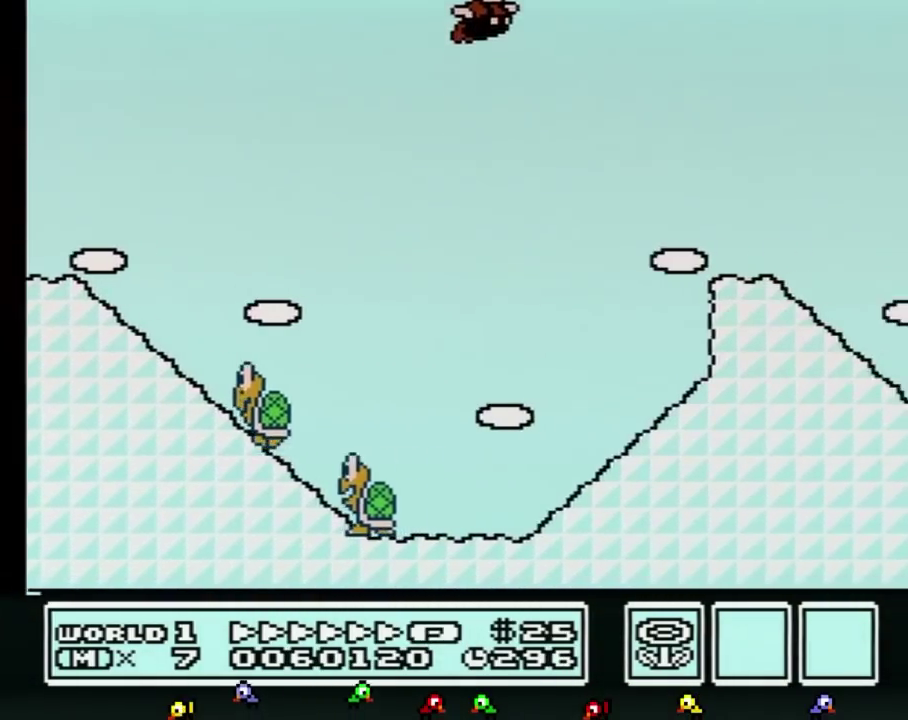
{"buttons": ["A", "B", "DPAD_RIGHT"], "events": []}
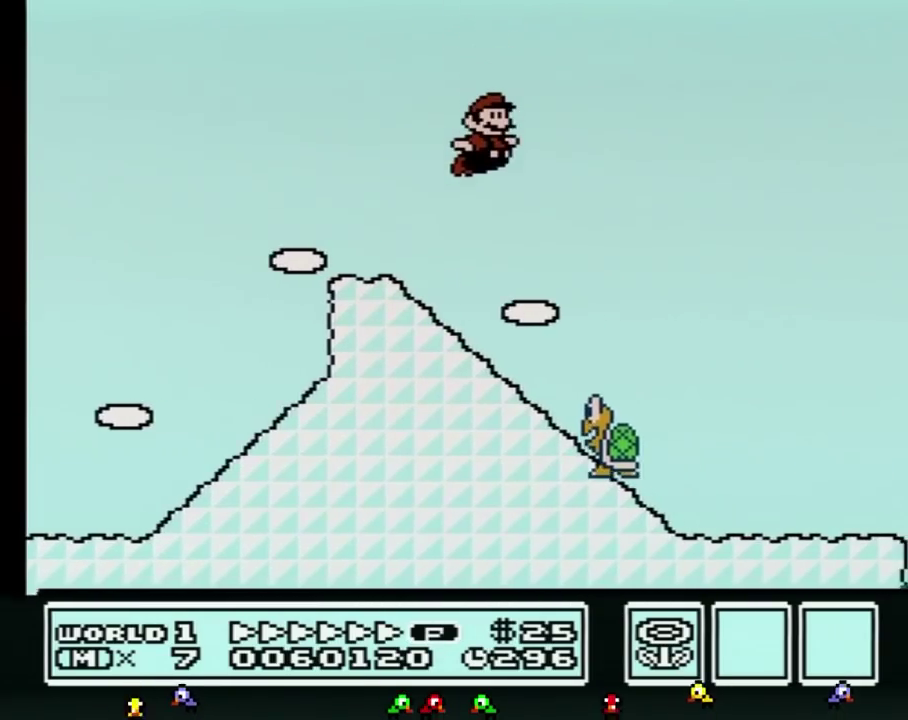
{"buttons": ["B", "DPAD_RIGHT"], "events": [[500, "A", "up"]]}
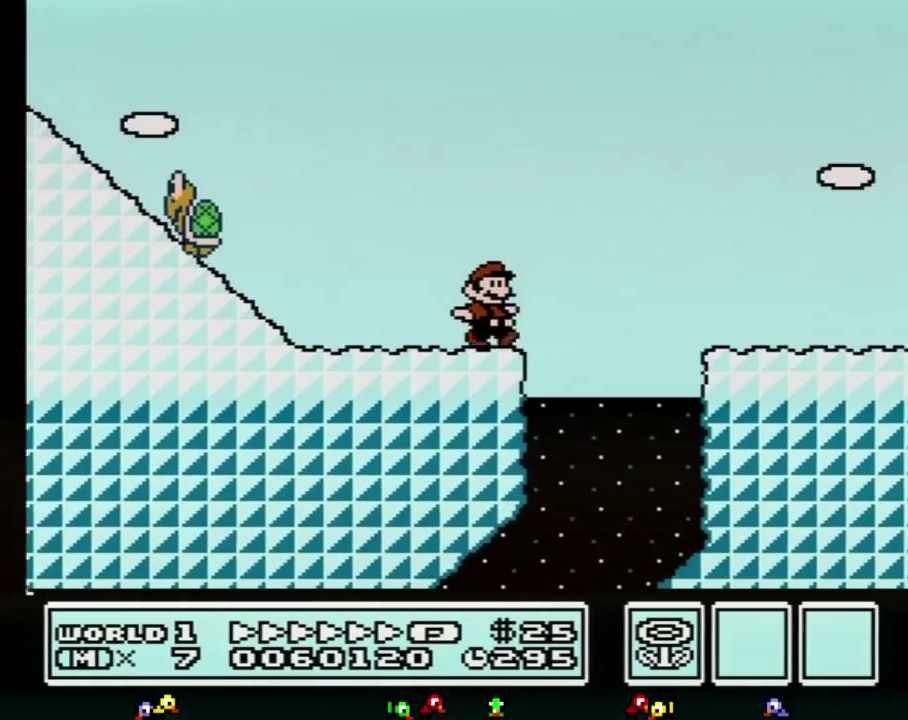
{"buttons": ["A", "B", "DPAD_RIGHT"], "events": [[117, "A", "down"]]}
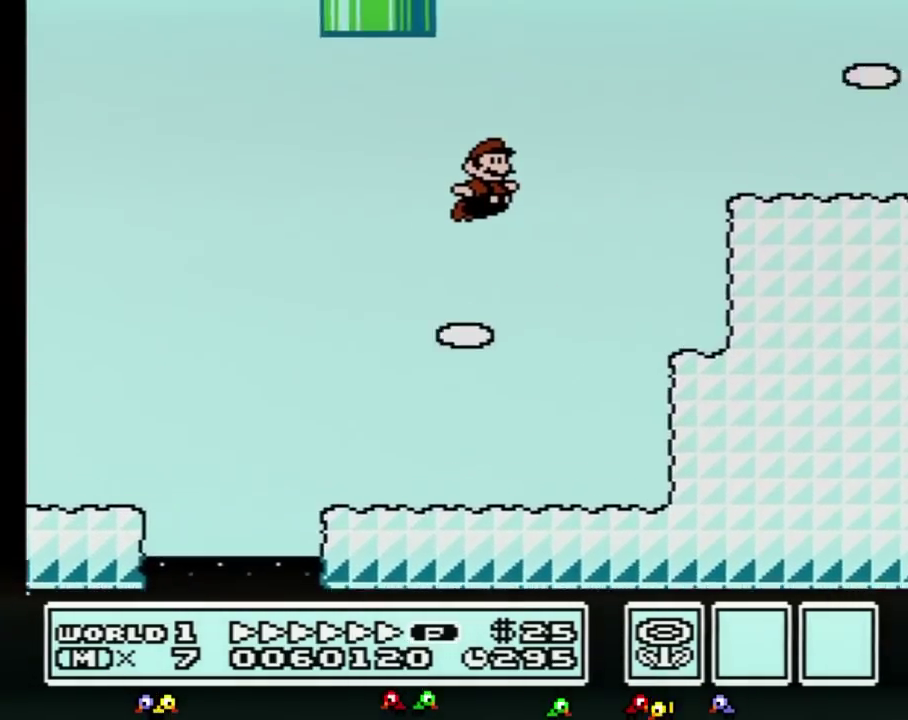
{"buttons": ["A", "B", "DPAD_DOWN"], "events": [[317, "A", "up"], [400, "DPAD_DOWN", "down"], [433, "DPAD_RIGHT", "up"], [467, "A", "down"]]}
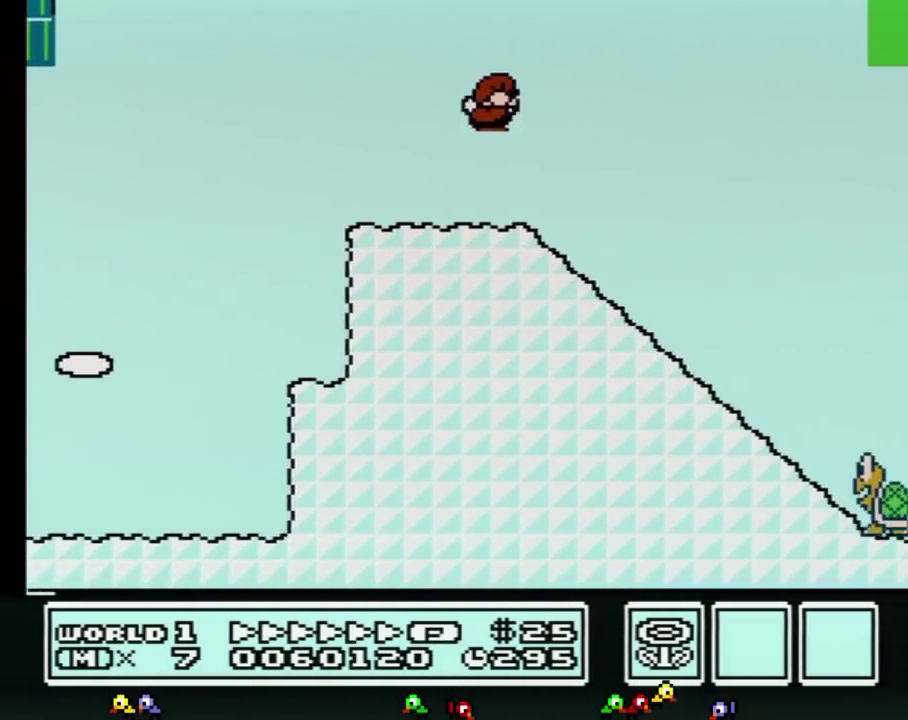
{"buttons": ["B", "DPAD_RIGHT"], "events": [[33, "DPAD_DOWN", "up"], [33, "DPAD_RIGHT", "down"], [67, "A", "up"]]}
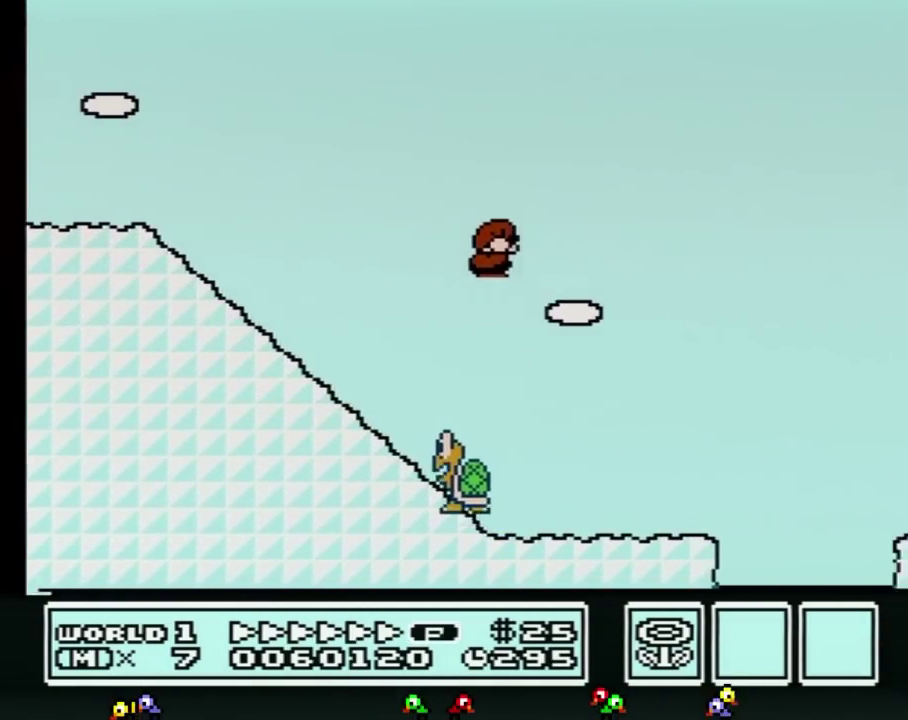
{"buttons": ["B", "DPAD_RIGHT"], "events": [[350, "DPAD_LEFT", "down"], [350, "DPAD_RIGHT", "up"], [433, "DPAD_LEFT", "up"], [433, "DPAD_RIGHT", "down"]]}
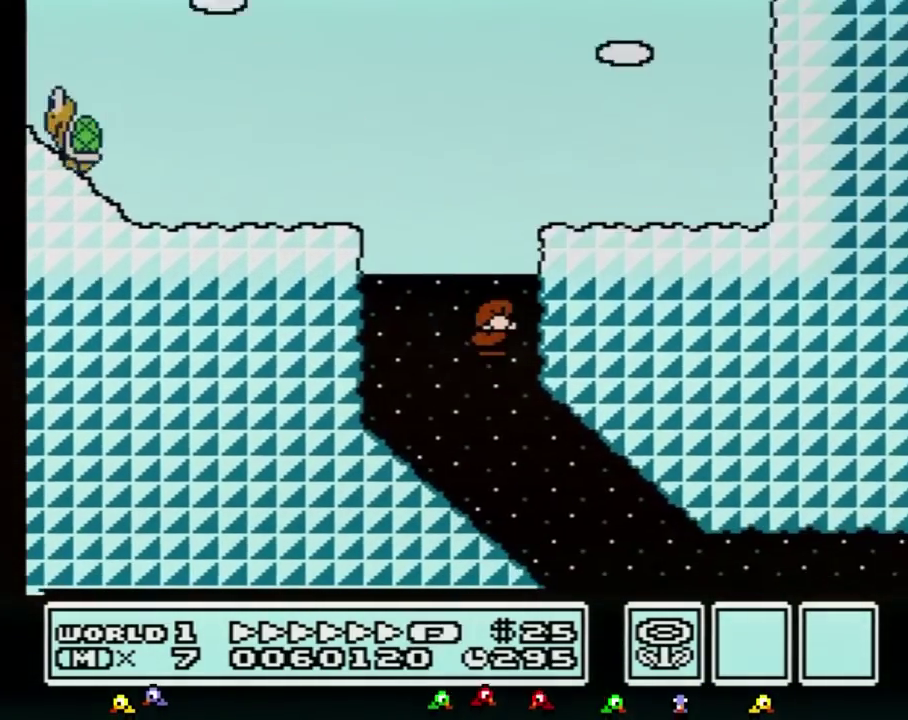
{"buttons": ["B", "DPAD_RIGHT"], "events": []}
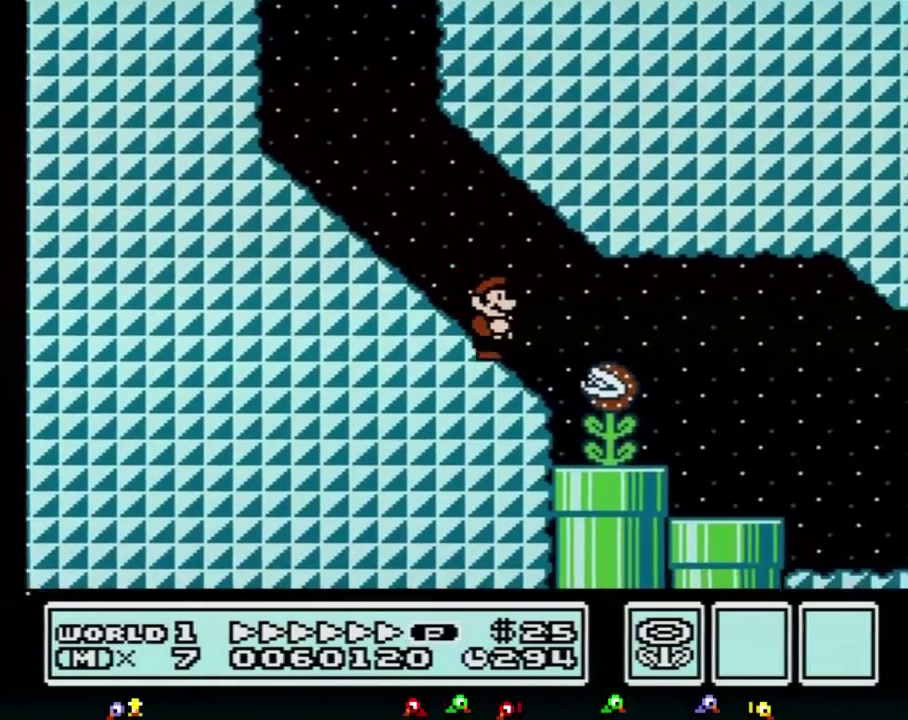
{"buttons": ["A", "B", "DPAD_RIGHT"], "events": [[217, "A", "down"]]}
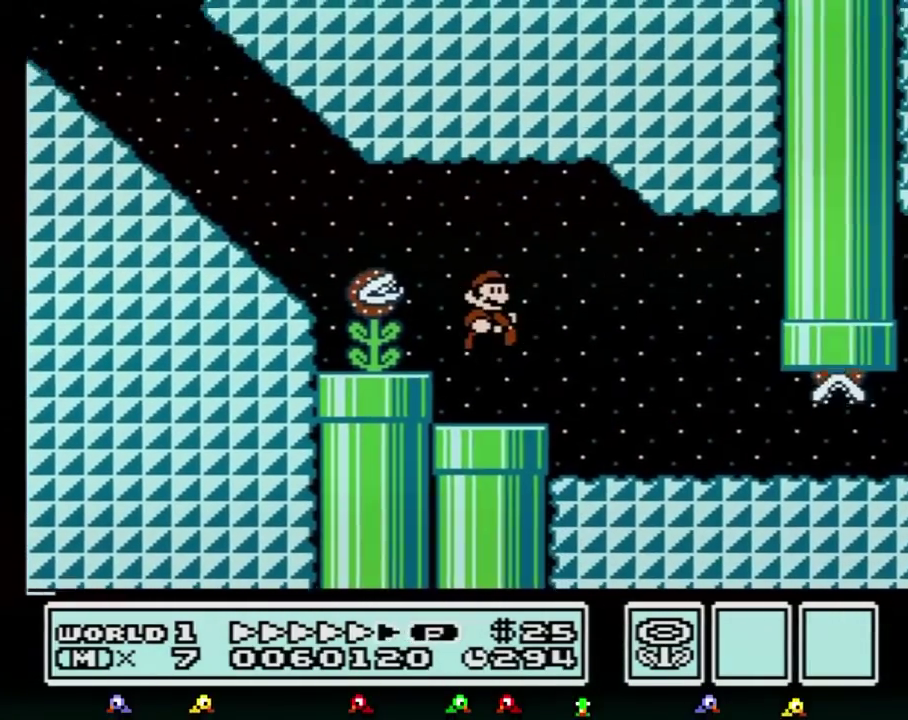
{"buttons": ["B", "DPAD_RIGHT"], "events": [[67, "A", "up"]]}
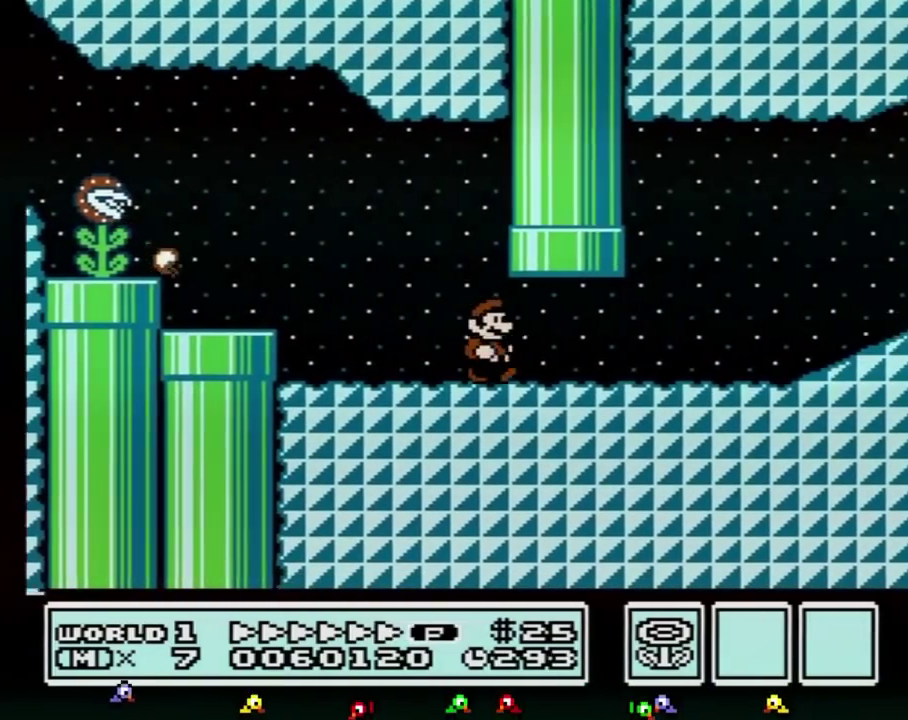
{"buttons": ["A", "B", "DPAD_RIGHT"], "events": [[500, "A", "down"]]}
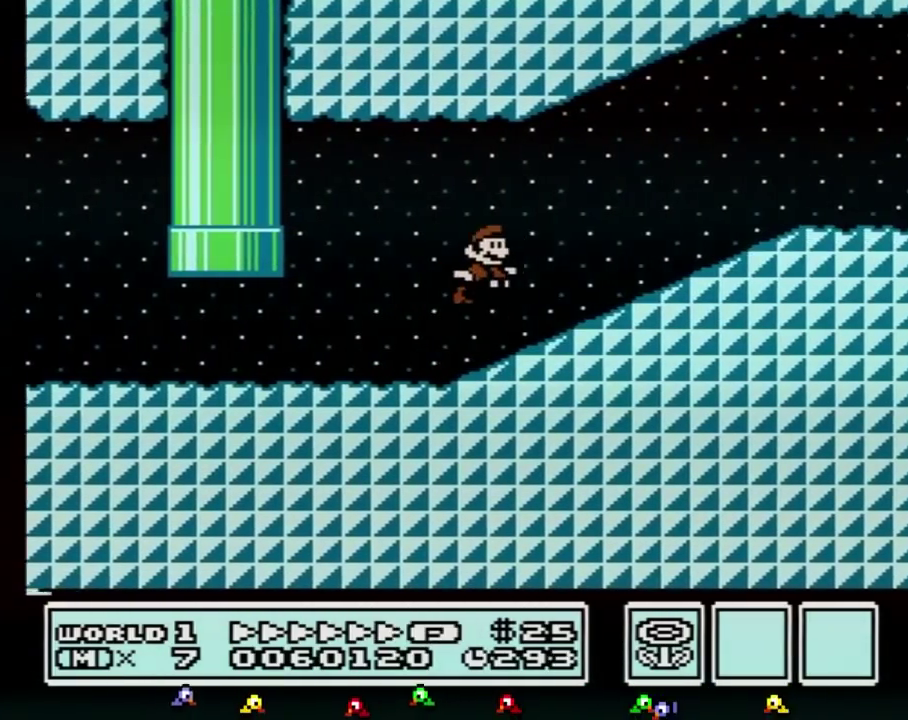
{"buttons": ["B", "DPAD_RIGHT"], "events": [[267, "A", "up"]]}
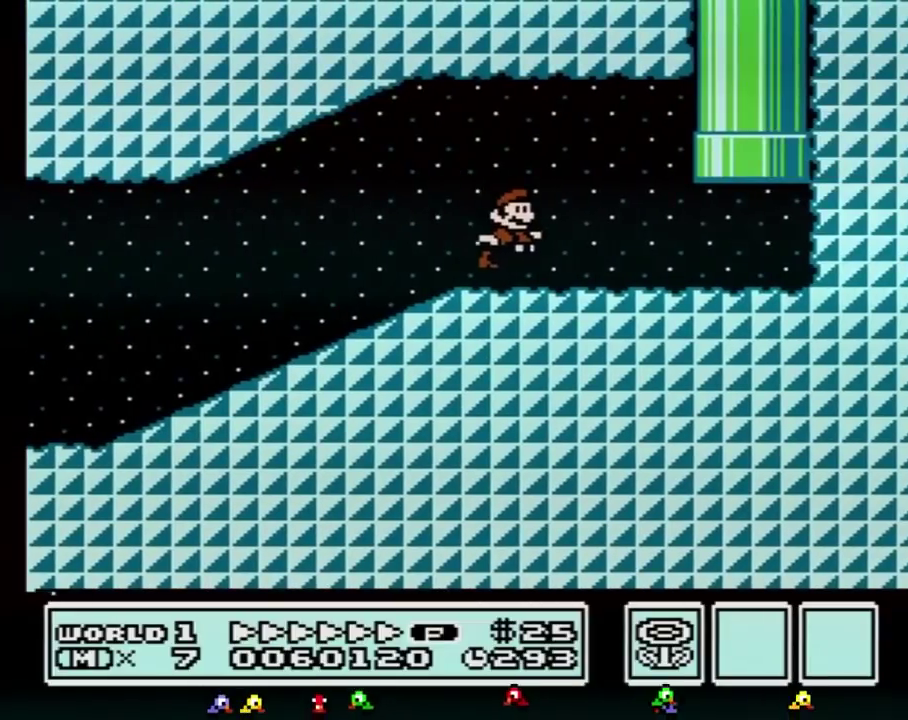
{"buttons": ["A", "B", "DPAD_UP"], "events": [[300, "DPAD_UP", "down"], [333, "DPAD_RIGHT", "up"], [367, "A", "down"]]}
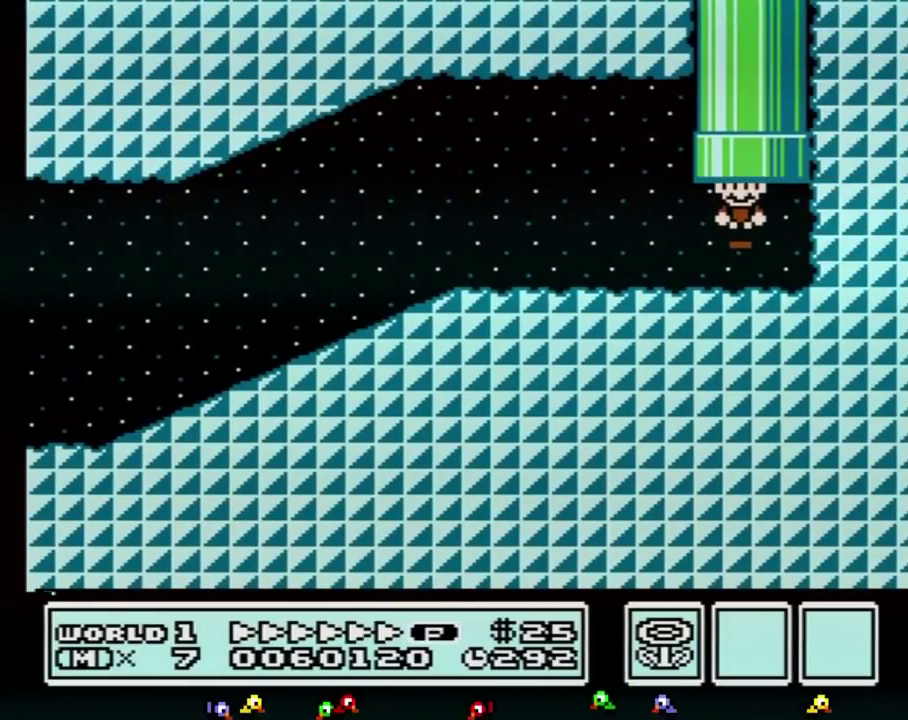
{"buttons": [], "events": [[83, "DPAD_UP", "up"], [200, "A", "up"], [200, "B", "up"]]}
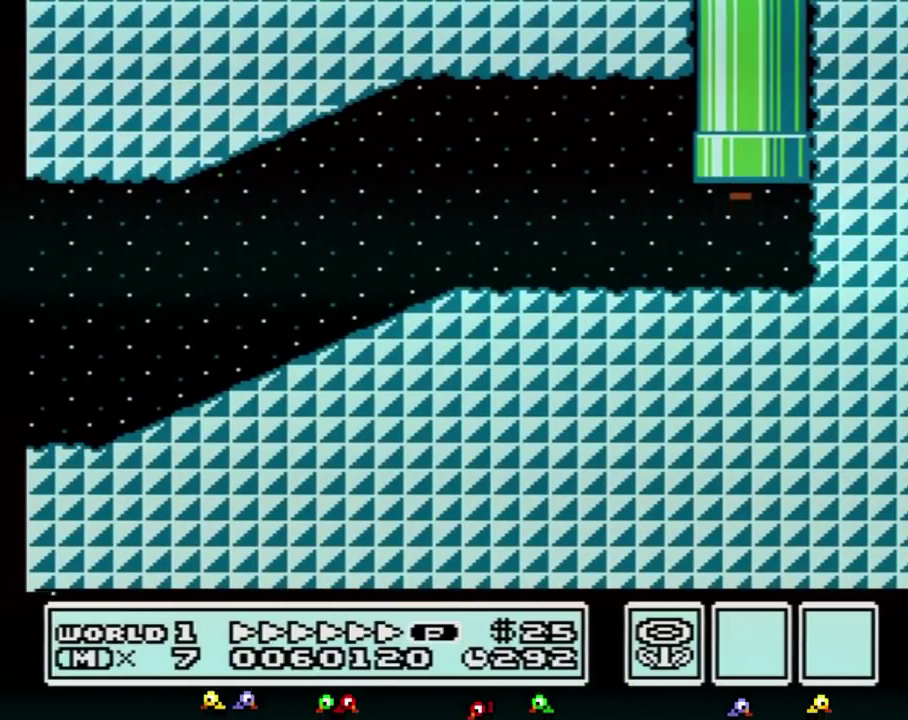
{"buttons": [], "events": []}
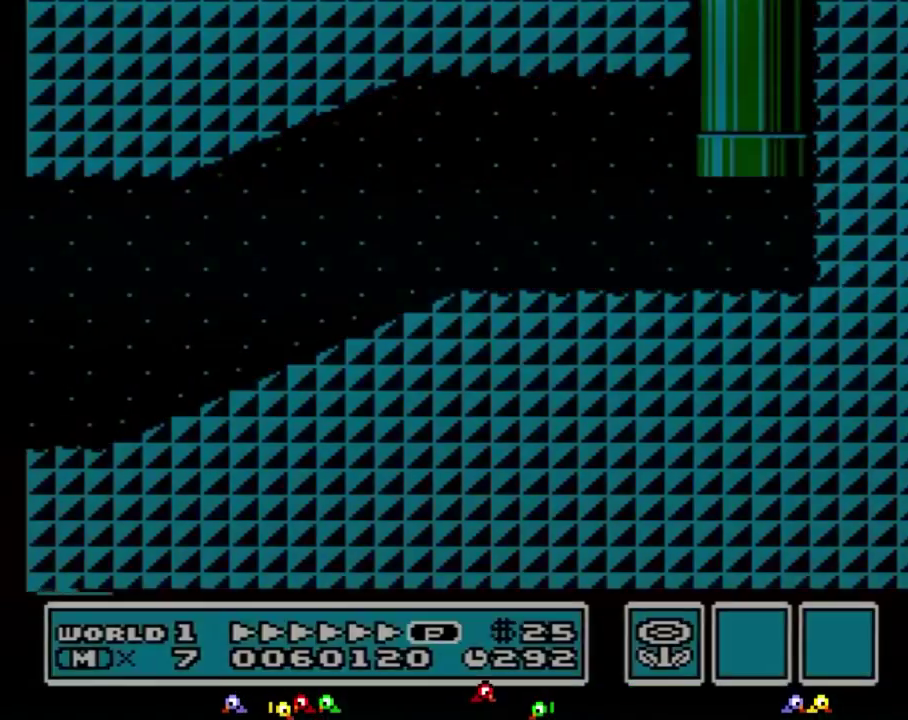
{"buttons": [], "events": []}
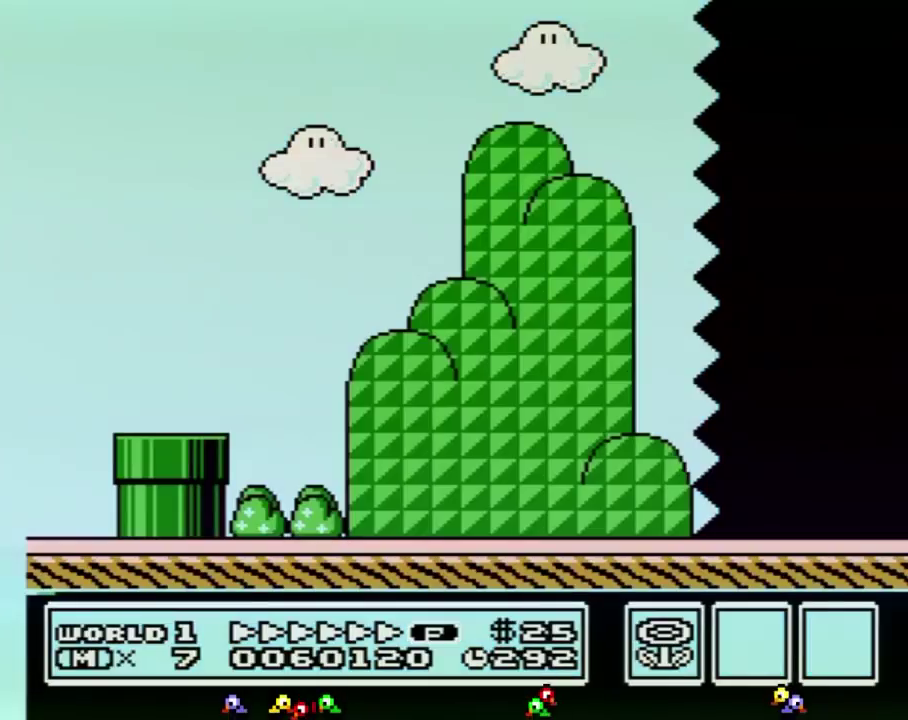
{"buttons": ["B", "DPAD_RIGHT"], "events": [[50, "B", "down"], [333, "DPAD_RIGHT", "down"]]}
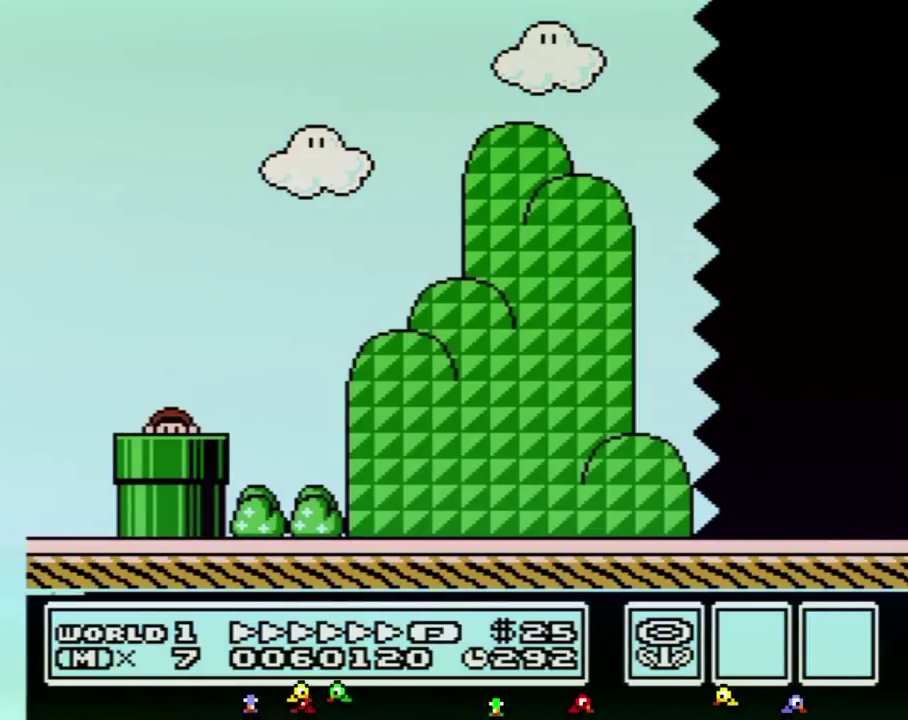
{"buttons": ["B", "DPAD_RIGHT"], "events": []}
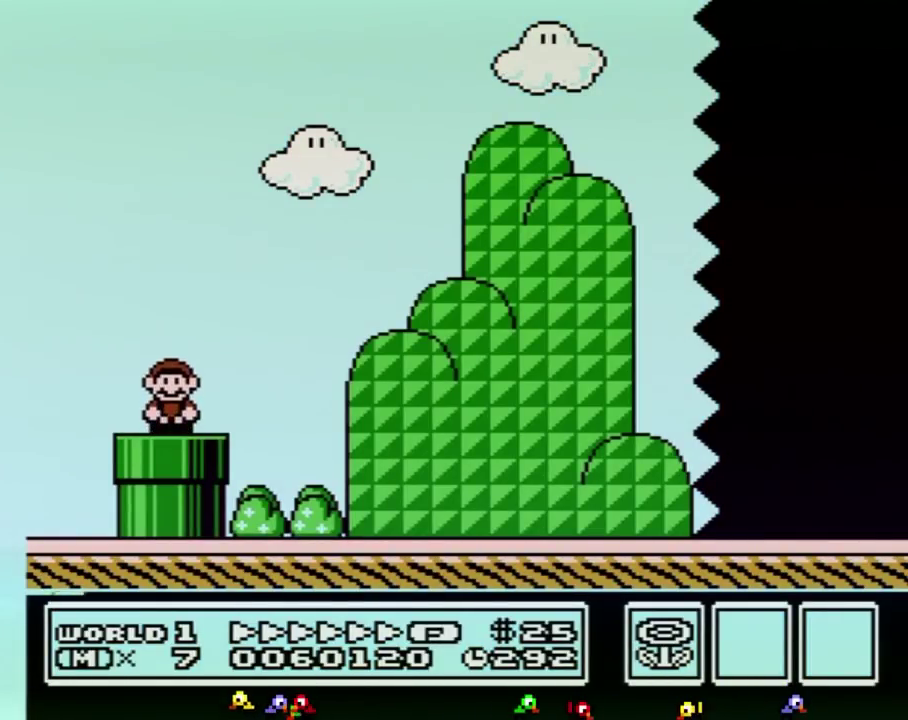
{"buttons": ["A", "B", "DPAD_RIGHT"], "events": [[383, "A", "down"]]}
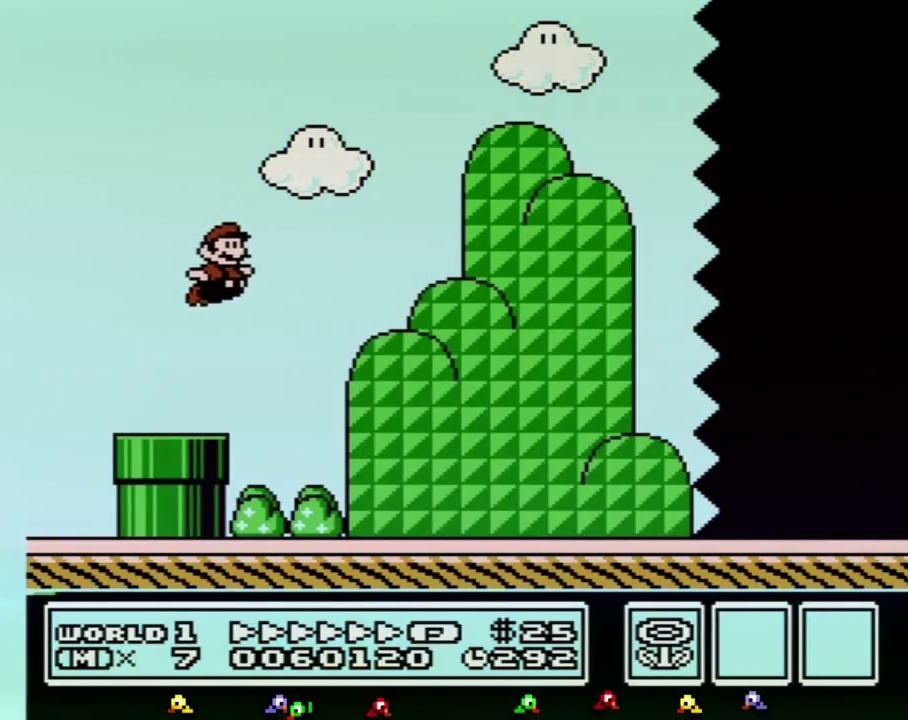
{"buttons": ["B", "DPAD_RIGHT"], "events": [[233, "A", "up"]]}
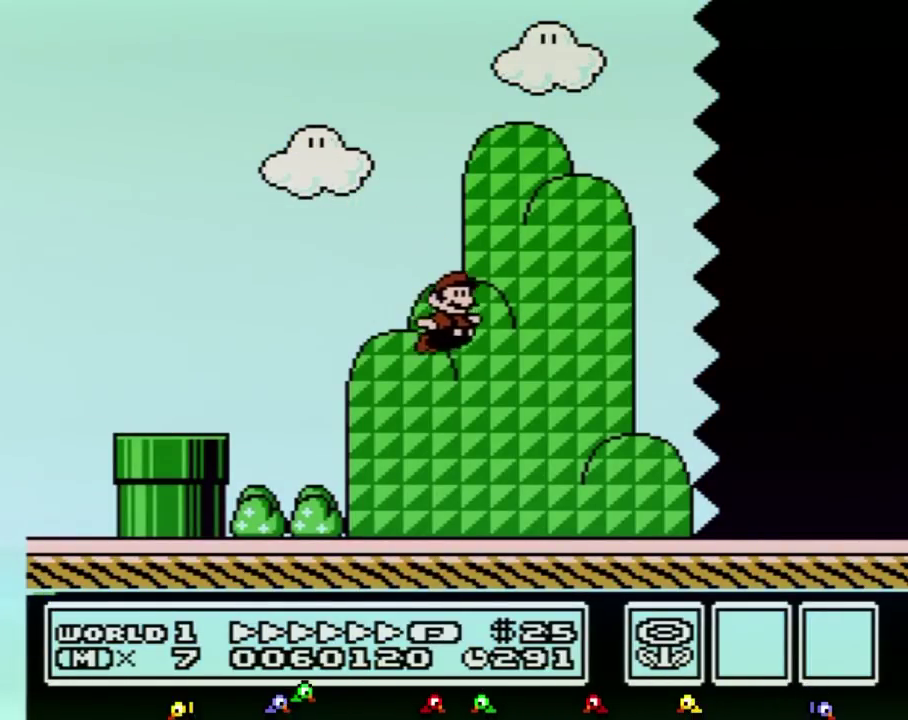
{"buttons": ["B", "DPAD_RIGHT"], "events": []}
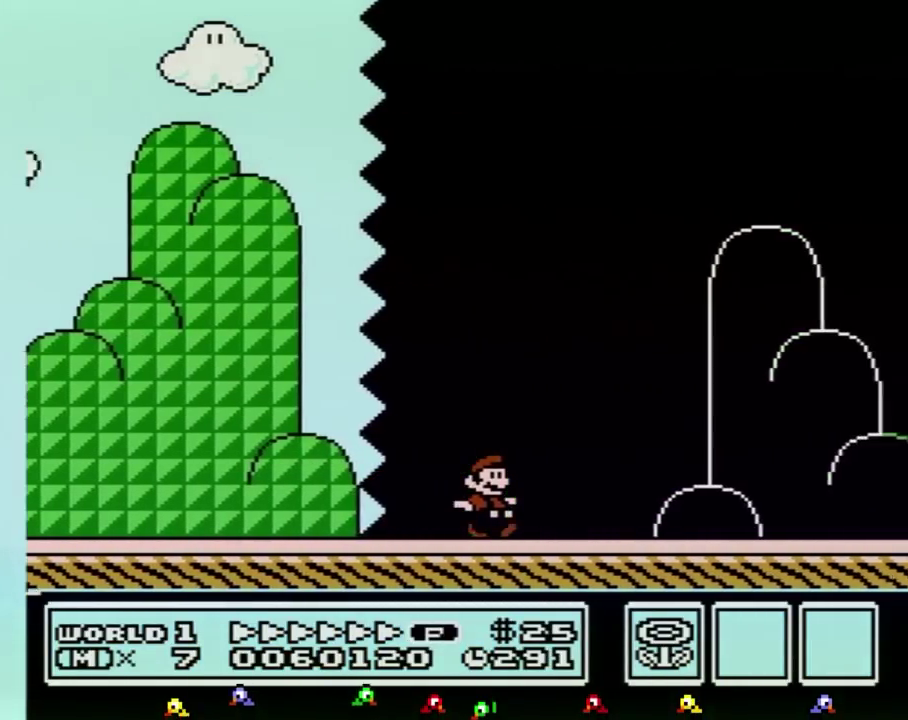
{"buttons": ["A", "B", "DPAD_RIGHT"], "events": [[383, "A", "down"]]}
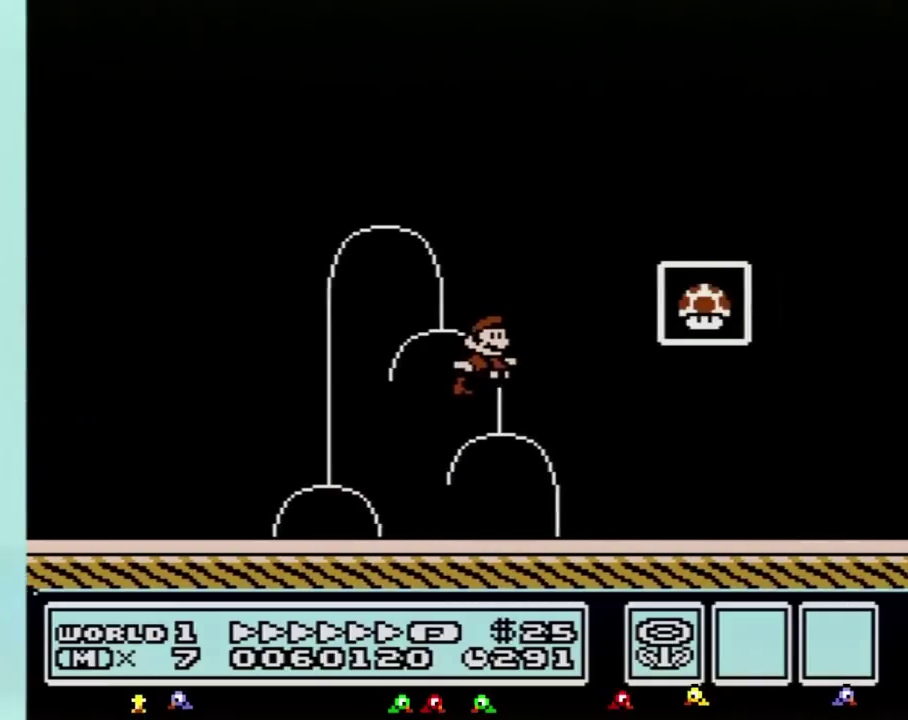
{"buttons": [], "events": [[133, "A", "up"], [200, "B", "up"], [233, "DPAD_RIGHT", "up"]]}